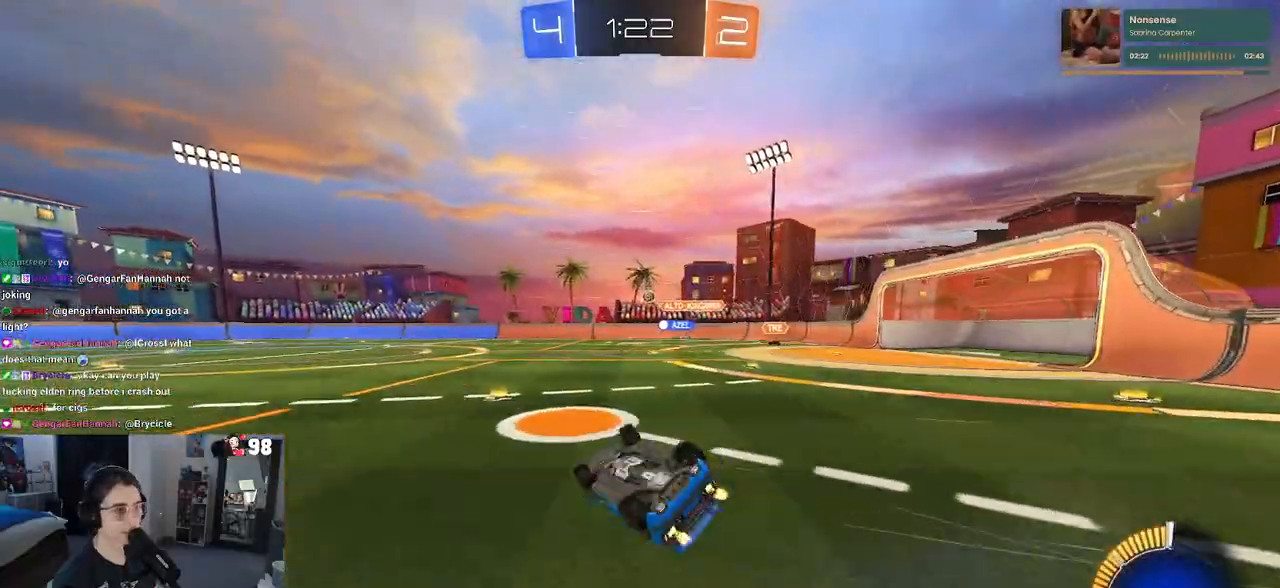
Gameplay with a controller (PlayStation layout); each line is a JSON object with the inputs held at the frame after it. "events" lists button and stick changes between this image and that frame as [ms after this image, input, new state], when the widget could be followed in between.
{"buttons": ["R2"], "left_stick": "center", "right_stick": "center", "events": [[300, "SQUARE", "up"], [350, "left_stick", "center"]]}
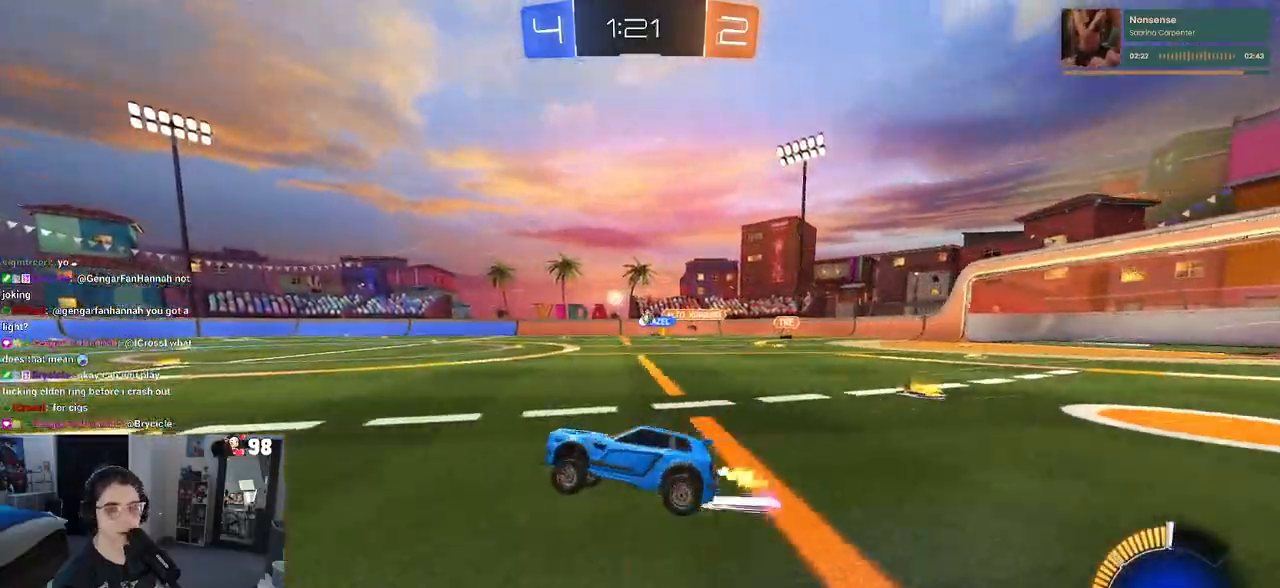
{"buttons": ["R2"], "left_stick": "center", "right_stick": "center", "events": [[233, "left_stick", "right"], [400, "left_stick", "center"]]}
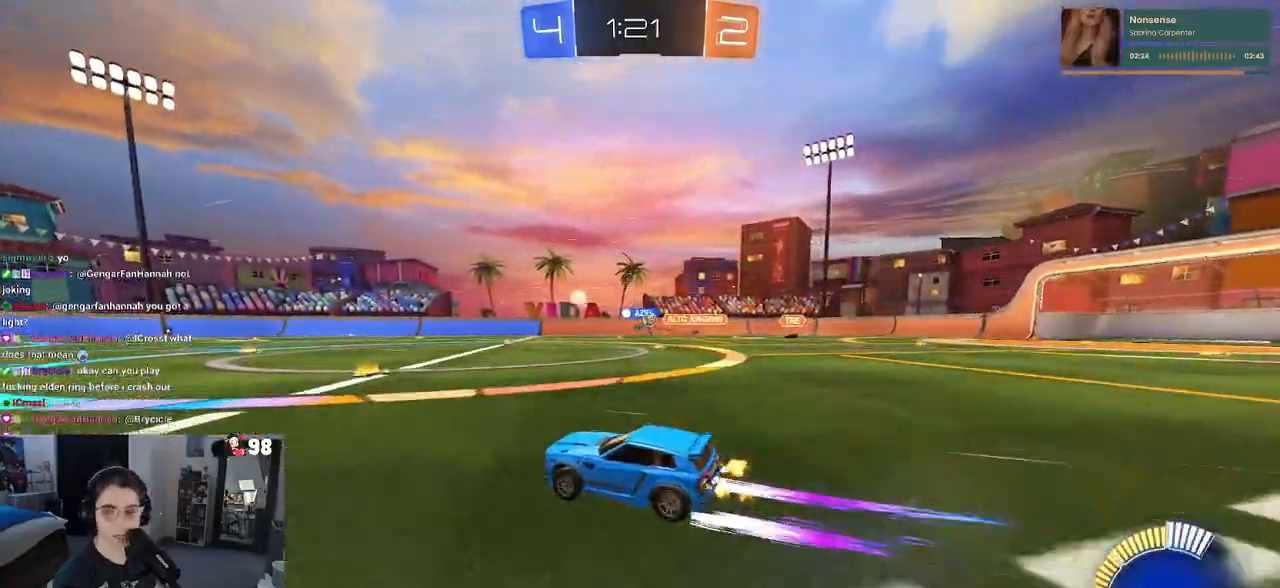
{"buttons": ["R2"], "left_stick": "center", "right_stick": "center", "events": []}
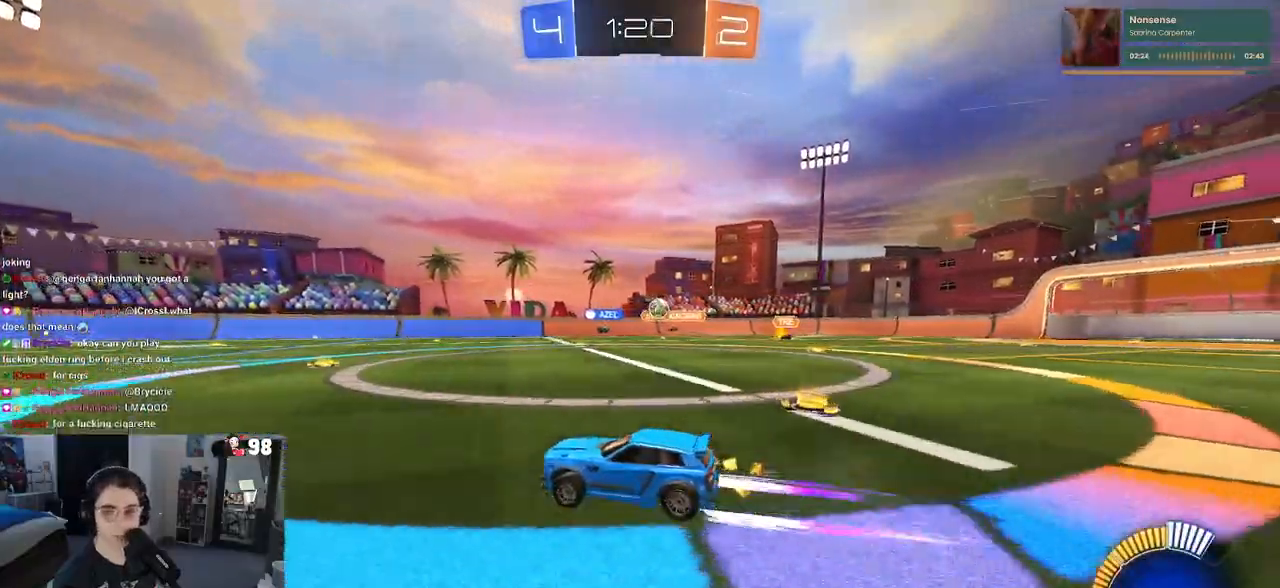
{"buttons": ["R2"], "left_stick": "center", "right_stick": "center", "events": [[17, "left_stick", "left"], [150, "left_stick", "center"]]}
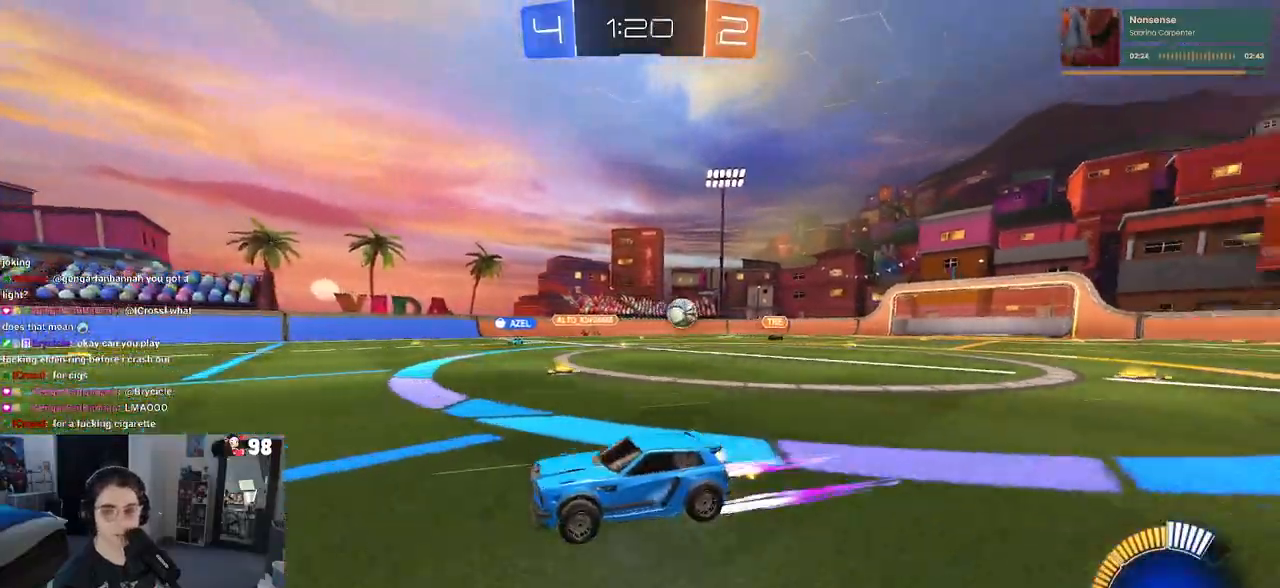
{"buttons": ["SQUARE", "R2"], "left_stick": "left", "right_stick": "center", "events": [[67, "left_stick", "left"], [283, "left_stick", "center"], [350, "left_stick", "left"], [467, "SQUARE", "down"]]}
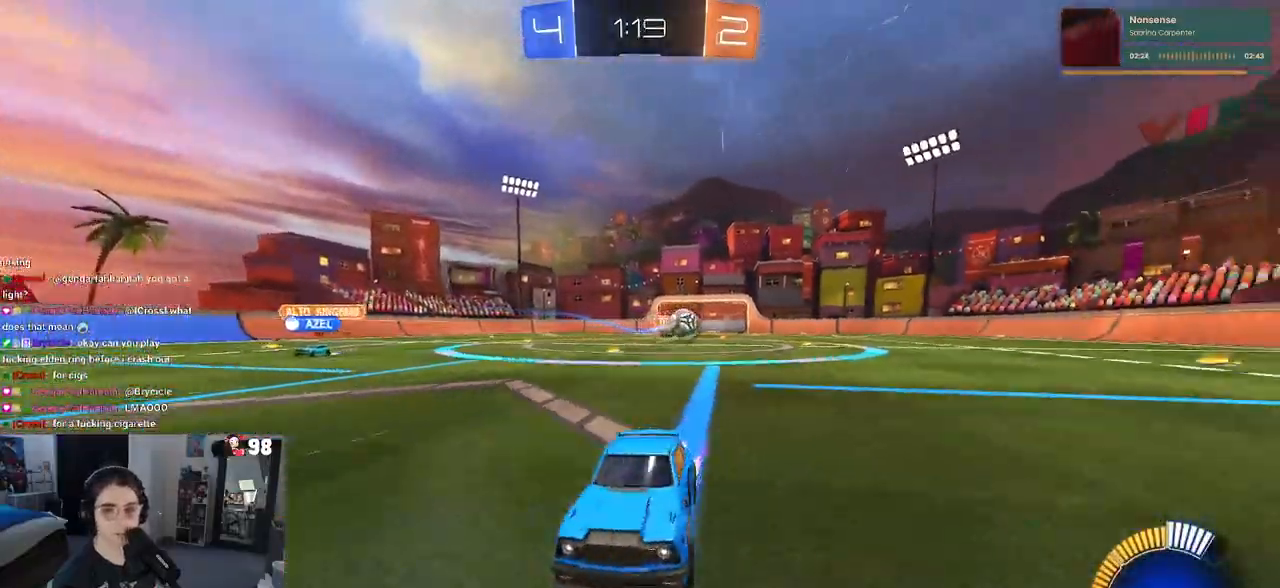
{"buttons": ["R1", "R2"], "left_stick": "left", "right_stick": "center", "events": [[50, "SQUARE", "up"], [200, "R1", "down"]]}
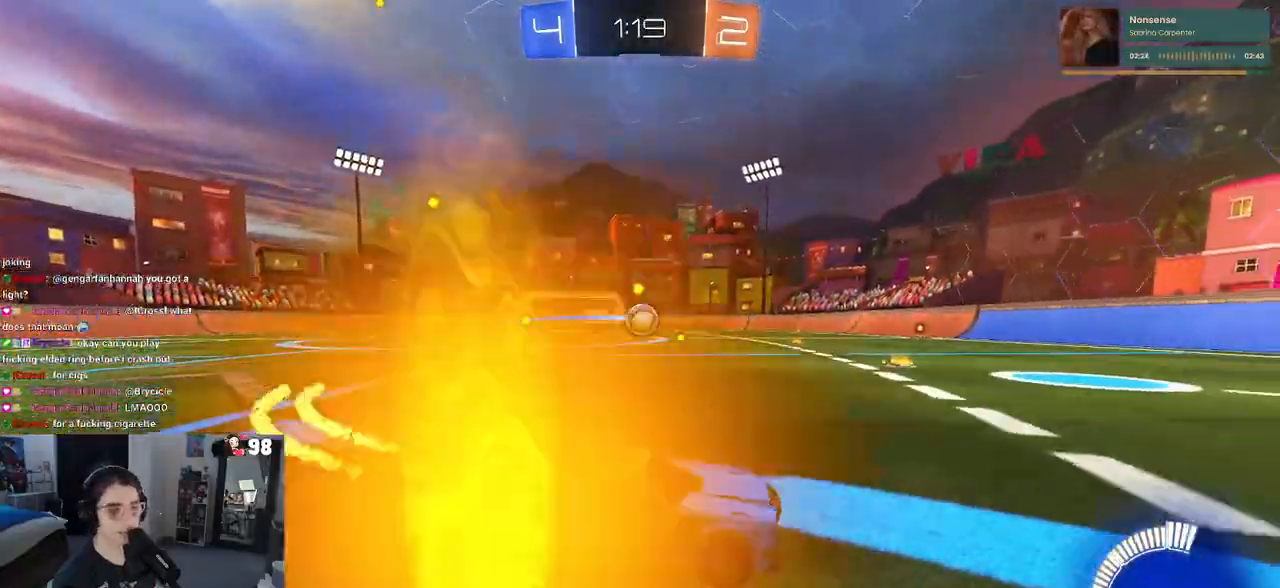
{"buttons": ["R2"], "left_stick": "left", "right_stick": "center", "events": [[217, "left_stick", "center"], [300, "left_stick", "left"], [367, "R1", "up"]]}
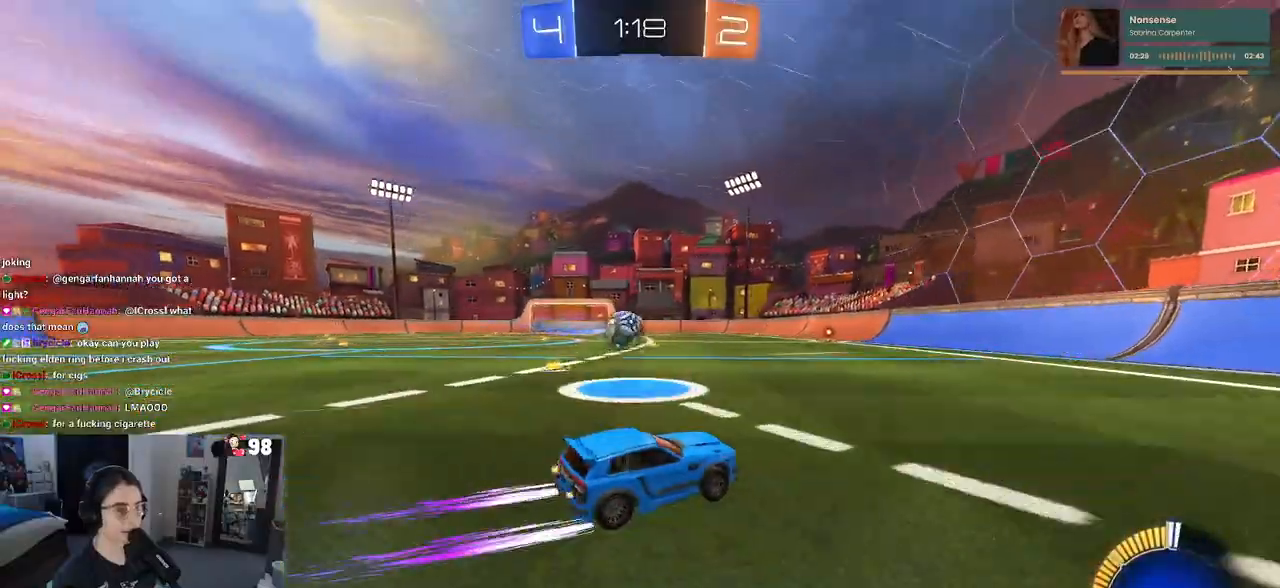
{"buttons": ["R1", "R2"], "left_stick": "center", "right_stick": "center", "events": [[183, "R2", "up"], [233, "L2", "down"], [317, "R2", "down"], [317, "left_stick", "center"], [383, "L2", "up"], [450, "R1", "down"]]}
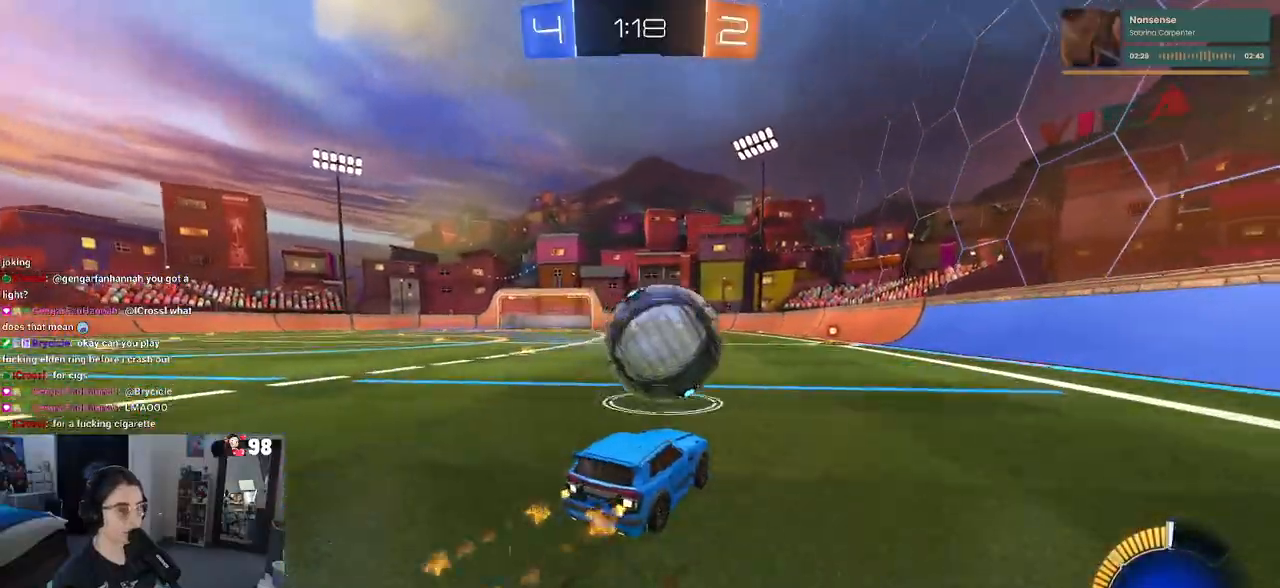
{"buttons": ["R2"], "left_stick": "left", "right_stick": "center", "events": [[33, "left_stick", "right"], [183, "left_stick", "left"], [200, "R1", "up"], [267, "R2", "up"], [383, "R2", "down"]]}
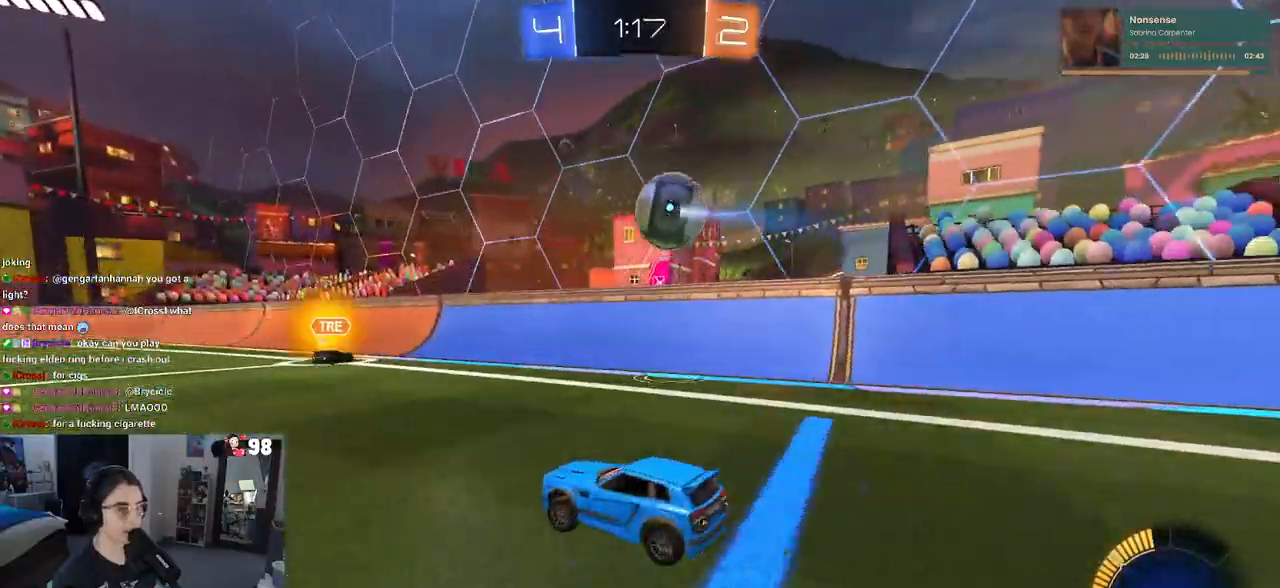
{"buttons": ["R2"], "left_stick": "center", "right_stick": "center", "events": [[100, "R1", "down"], [250, "left_stick", "center"], [300, "R1", "up"]]}
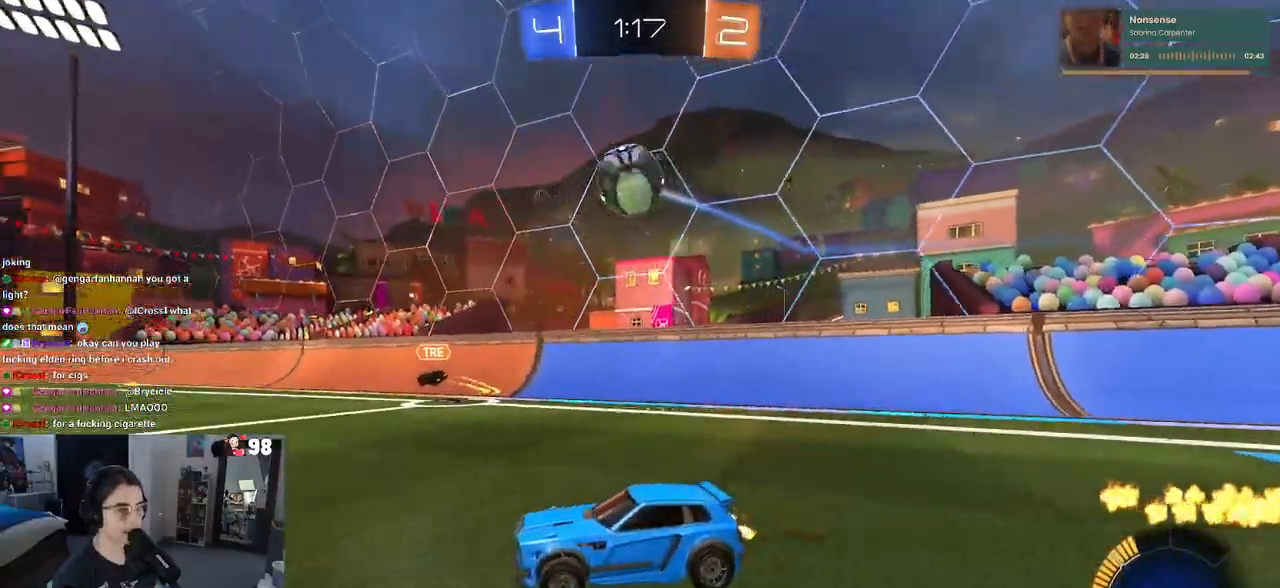
{"buttons": ["R2"], "left_stick": "right", "right_stick": "center", "events": [[150, "left_stick", "left"], [317, "left_stick", "right"]]}
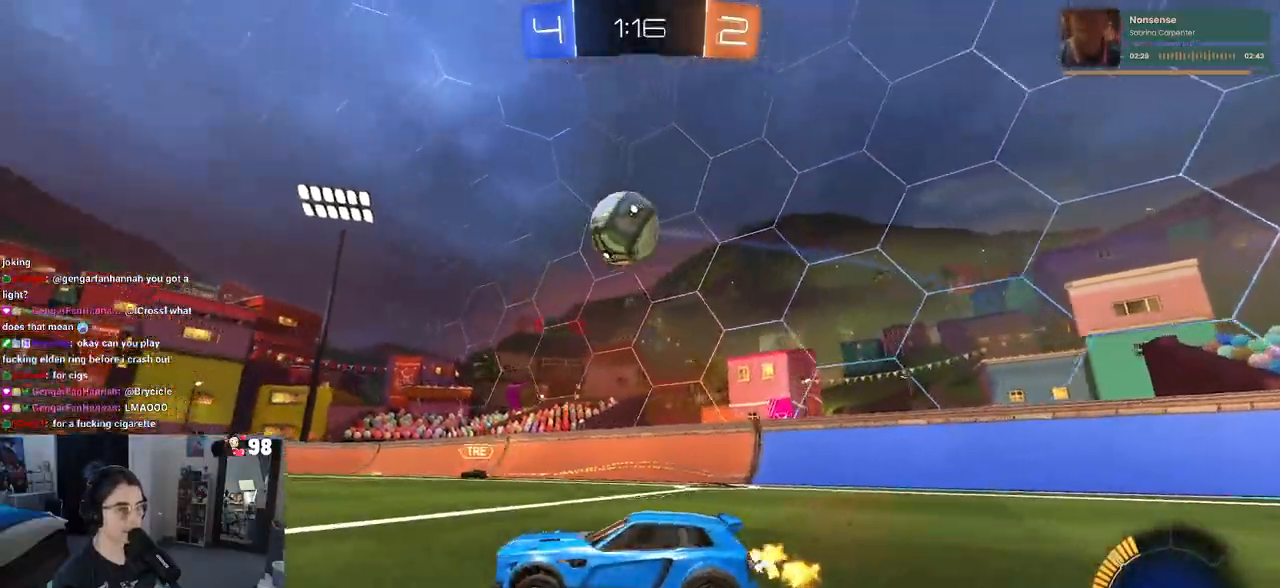
{"buttons": ["CROSS", "R1", "R2"], "left_stick": "down-right", "right_stick": "center", "events": [[50, "R1", "down"], [50, "left_stick", "center"], [233, "R1", "up"], [317, "CROSS", "down"], [317, "R1", "down"], [317, "left_stick", "down-right"]]}
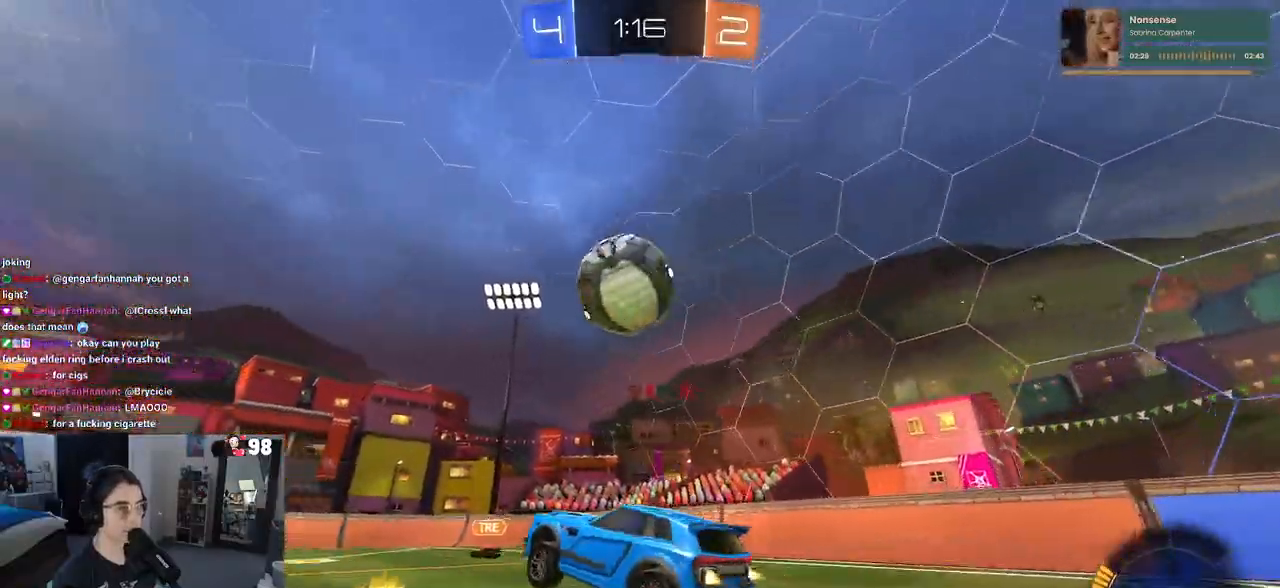
{"buttons": ["L1", "R1", "R2"], "left_stick": "center", "right_stick": "center", "events": [[17, "CROSS", "up"], [17, "left_stick", "center"], [50, "CROSS", "down"], [167, "left_stick", "up-right"], [250, "CROSS", "up"], [267, "L1", "down"], [350, "left_stick", "down-right"], [500, "left_stick", "center"]]}
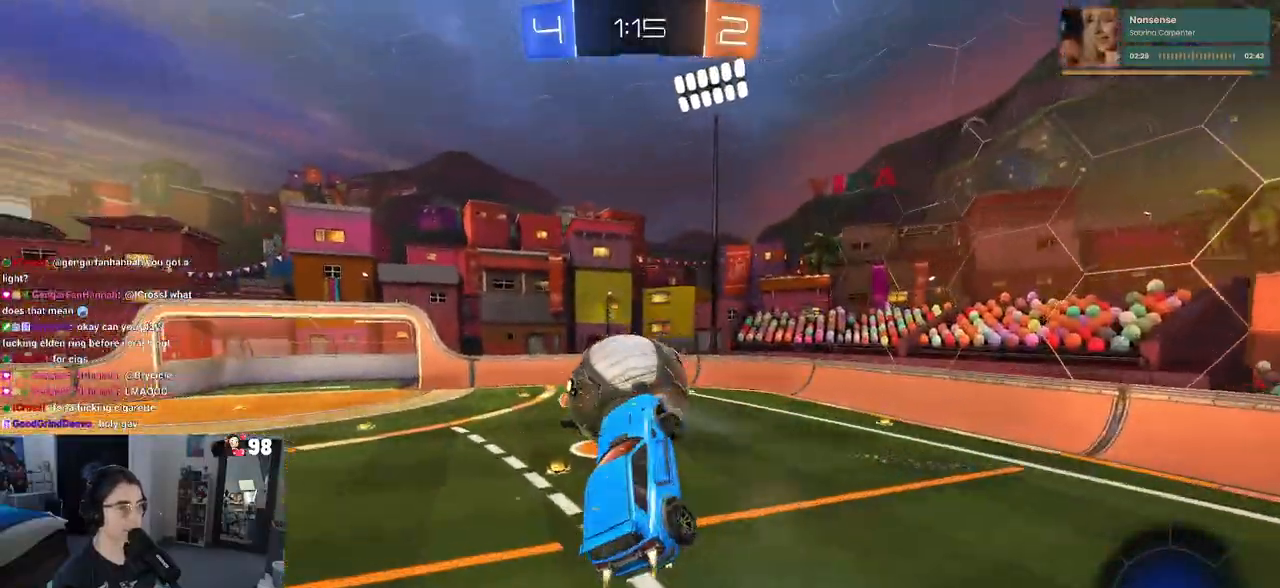
{"buttons": ["L1", "R2"], "left_stick": "down", "right_stick": "center", "events": [[100, "left_stick", "left"], [133, "R1", "up"], [233, "left_stick", "down-left"], [483, "left_stick", "down"]]}
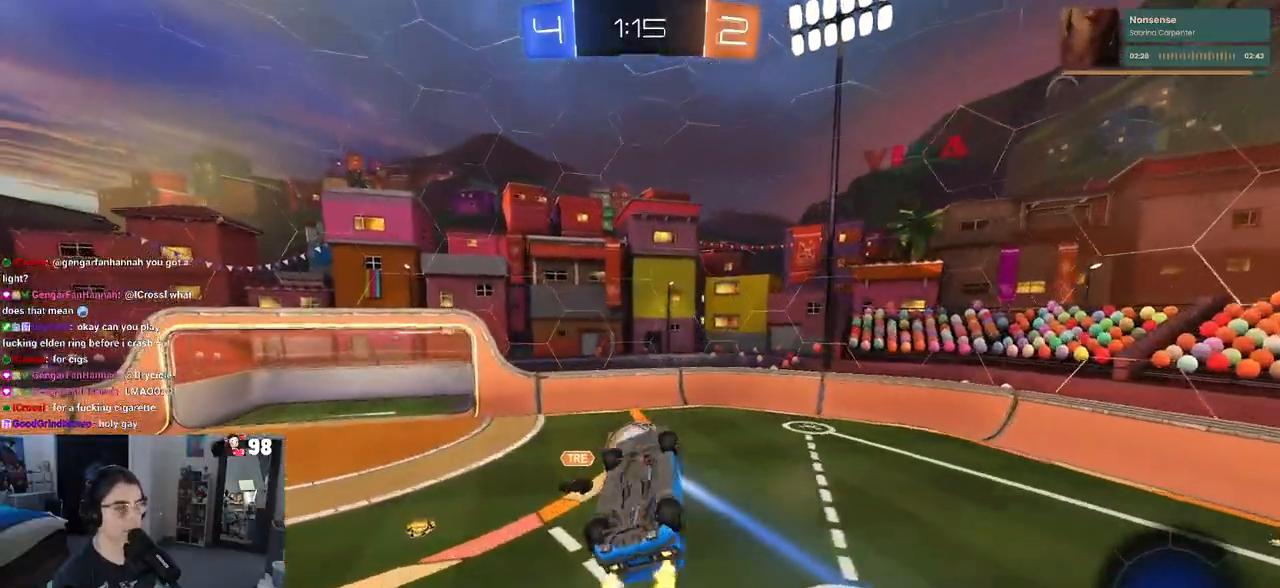
{"buttons": ["L1", "R1", "R2"], "left_stick": "left", "right_stick": "center", "events": [[33, "left_stick", "down-right"], [183, "R1", "down"], [233, "left_stick", "up-right"], [383, "left_stick", "left"]]}
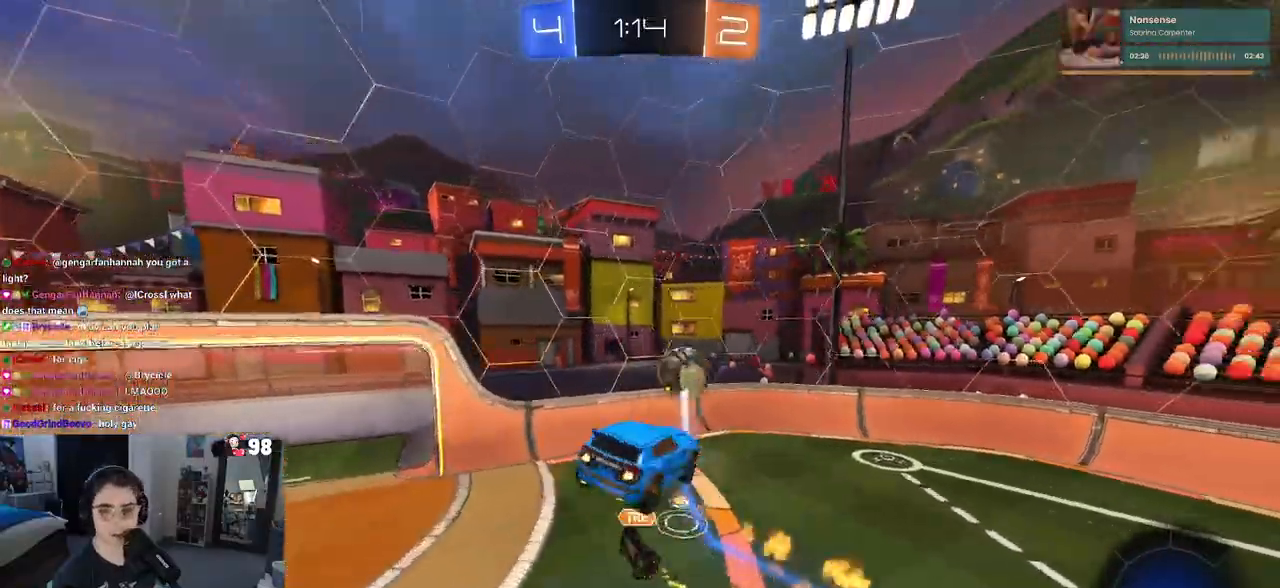
{"buttons": ["R2"], "left_stick": "right", "right_stick": "center", "events": [[67, "left_stick", "up"], [117, "L1", "up"], [133, "left_stick", "up-right"], [183, "SQUARE", "down"], [217, "R1", "up"], [233, "left_stick", "right"], [500, "SQUARE", "up"]]}
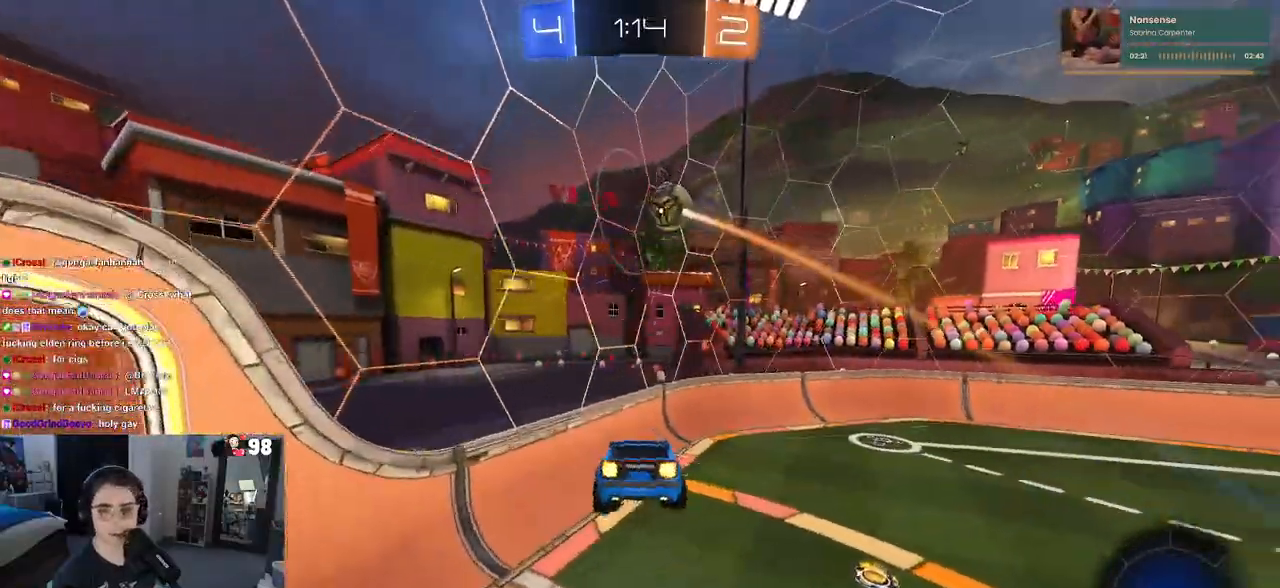
{"buttons": ["R2"], "left_stick": "right", "right_stick": "center", "events": [[367, "left_stick", "center"], [500, "left_stick", "right"]]}
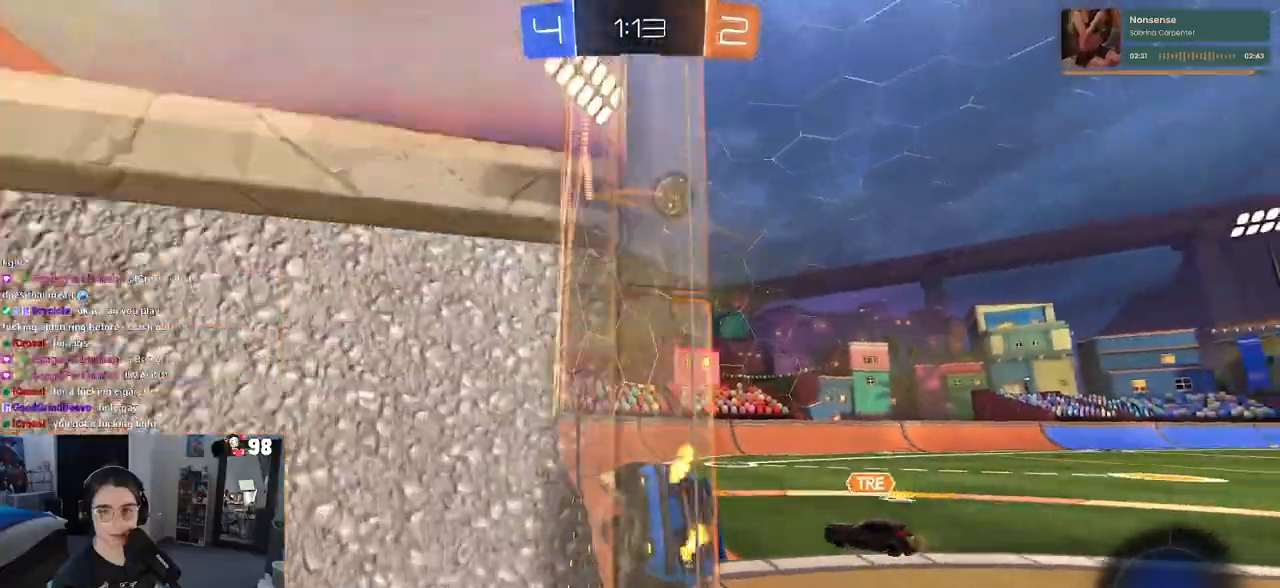
{"buttons": ["R2"], "left_stick": "center", "right_stick": "center", "events": [[233, "left_stick", "center"]]}
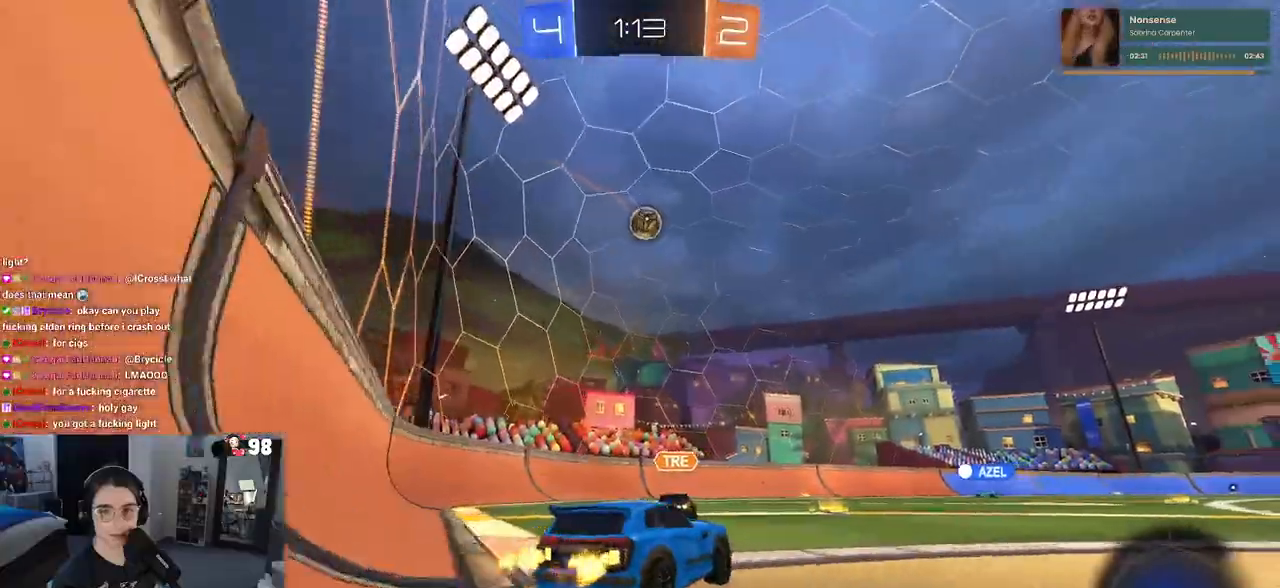
{"buttons": ["R1", "R2"], "left_stick": "up-left", "right_stick": "center"}
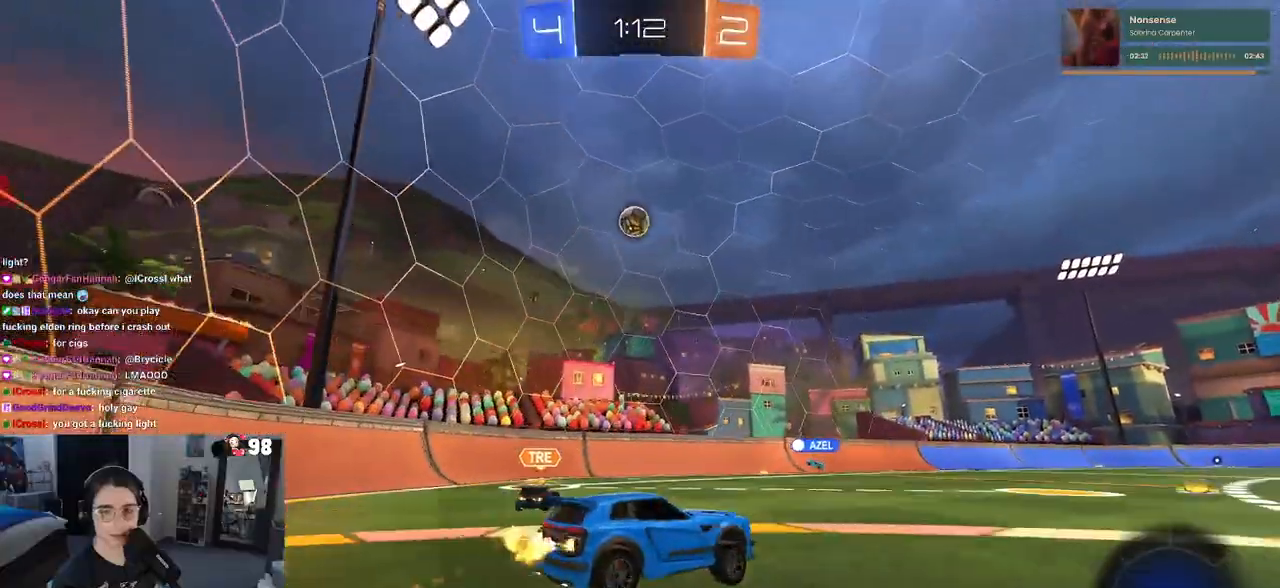
{"buttons": ["R2"], "left_stick": "down-left", "right_stick": "center", "events": [[33, "CROSS", "down"], [100, "left_stick", "down"], [167, "CROSS", "up"], [383, "R1", "up"], [400, "left_stick", "down-left"]]}
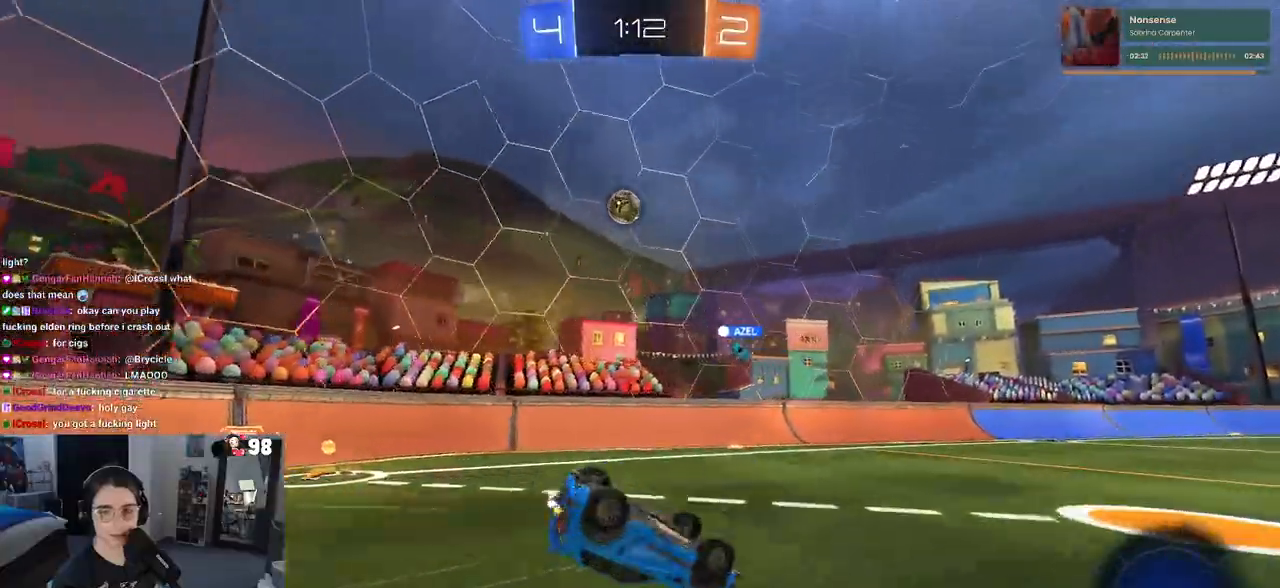
{"buttons": ["R2"], "left_stick": "down-right", "right_stick": "center", "events": [[67, "SQUARE", "down"], [383, "SQUARE", "up"], [483, "left_stick", "down-right"]]}
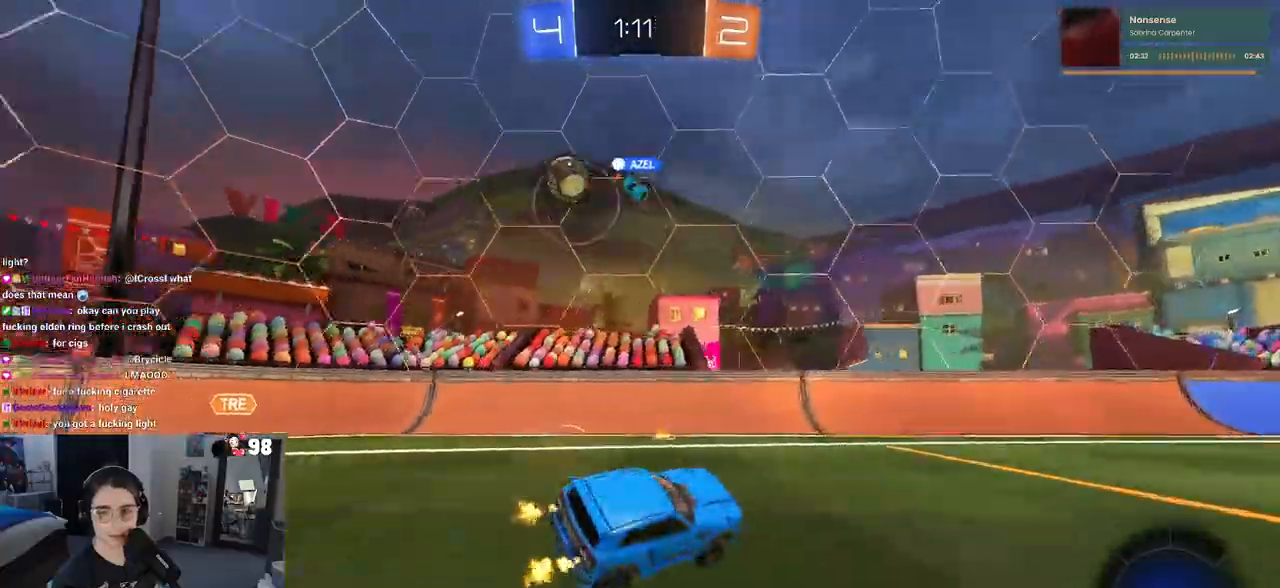
{"buttons": ["R1", "R2"], "left_stick": "down-right", "right_stick": "center", "events": [[33, "R1", "down"]]}
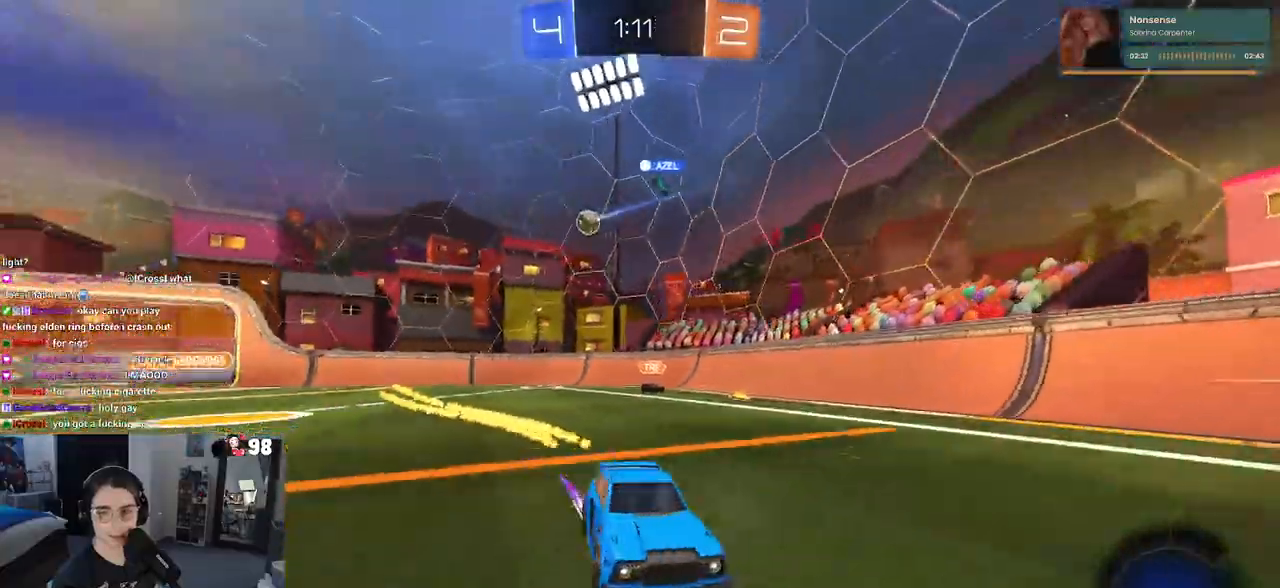
{"buttons": ["R2"], "left_stick": "down-right", "right_stick": "center", "events": [[483, "R1", "up"]]}
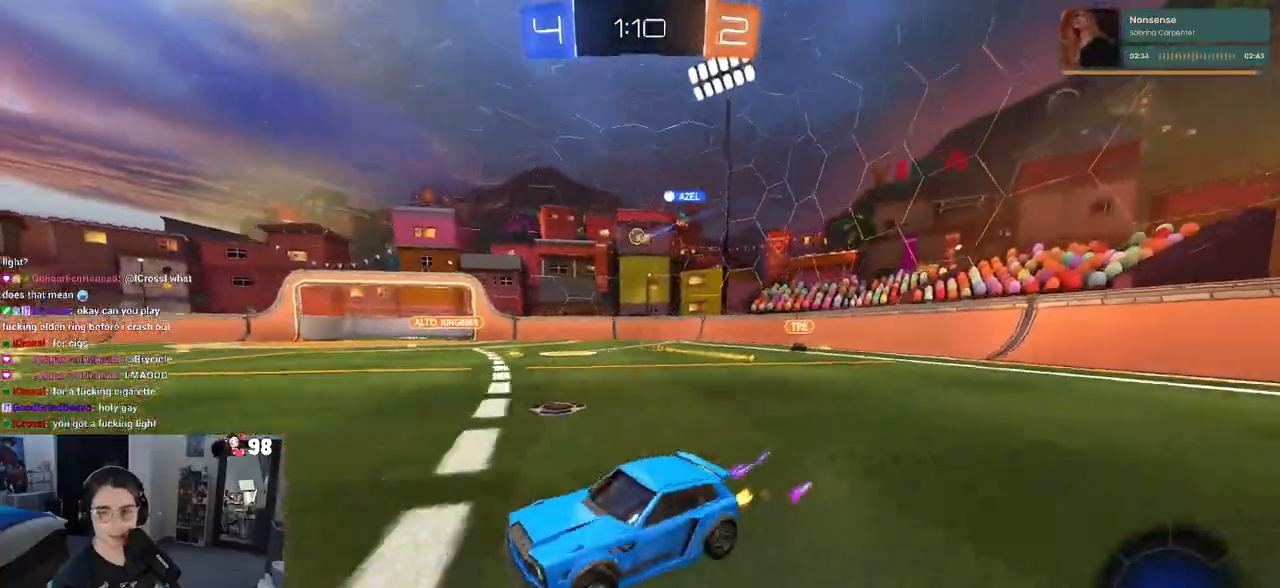
{"buttons": ["SQUARE", "R2"], "left_stick": "down-left", "right_stick": "center", "events": [[233, "CROSS", "down"], [267, "left_stick", "up-right"], [333, "CROSS", "up"], [333, "left_stick", "up-left"], [400, "CROSS", "down"], [433, "SQUARE", "down"], [483, "CROSS", "up"], [483, "left_stick", "down-left"]]}
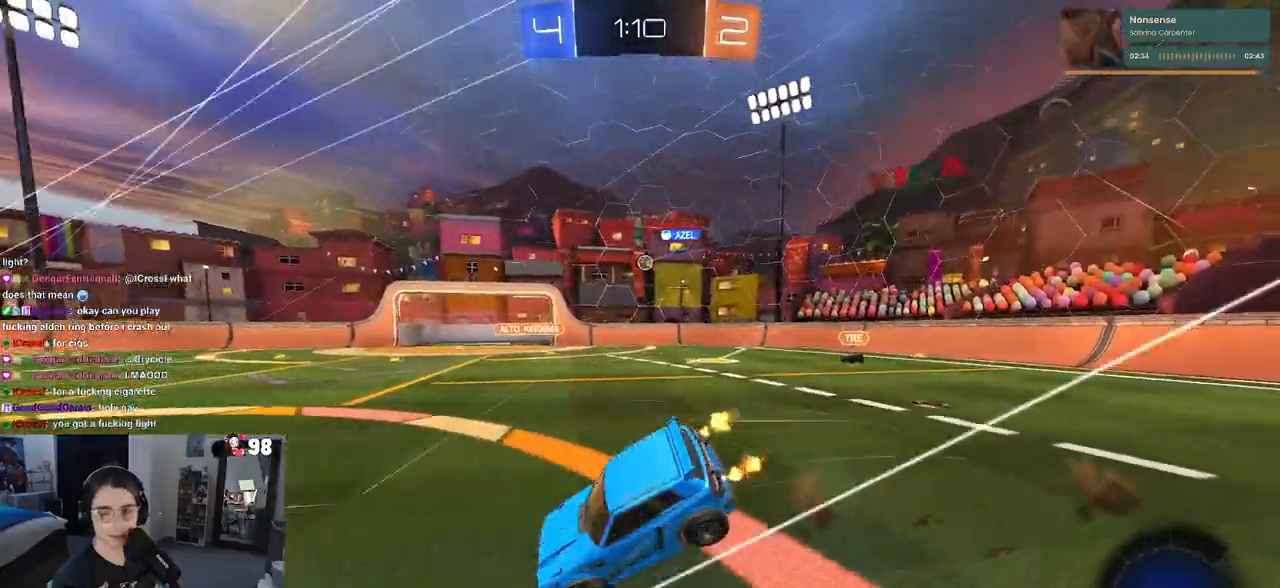
{"buttons": ["SQUARE", "R2"], "left_stick": "down-left", "right_stick": "center", "events": []}
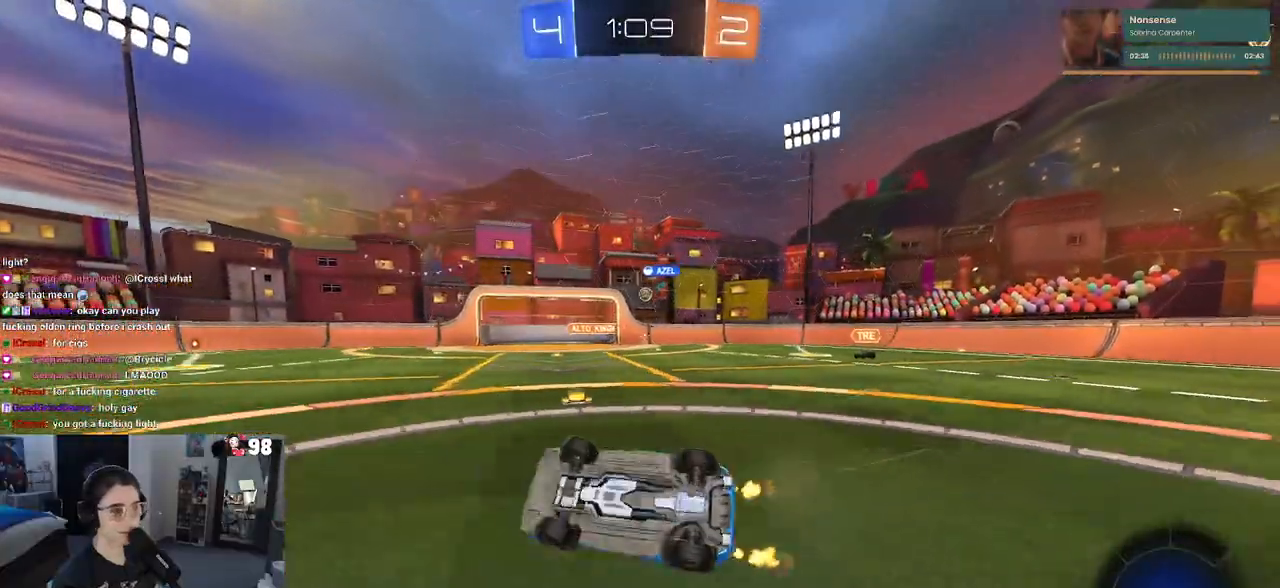
{"buttons": ["R2"], "left_stick": "center", "right_stick": "center", "events": [[200, "SQUARE", "up"], [200, "left_stick", "center"]]}
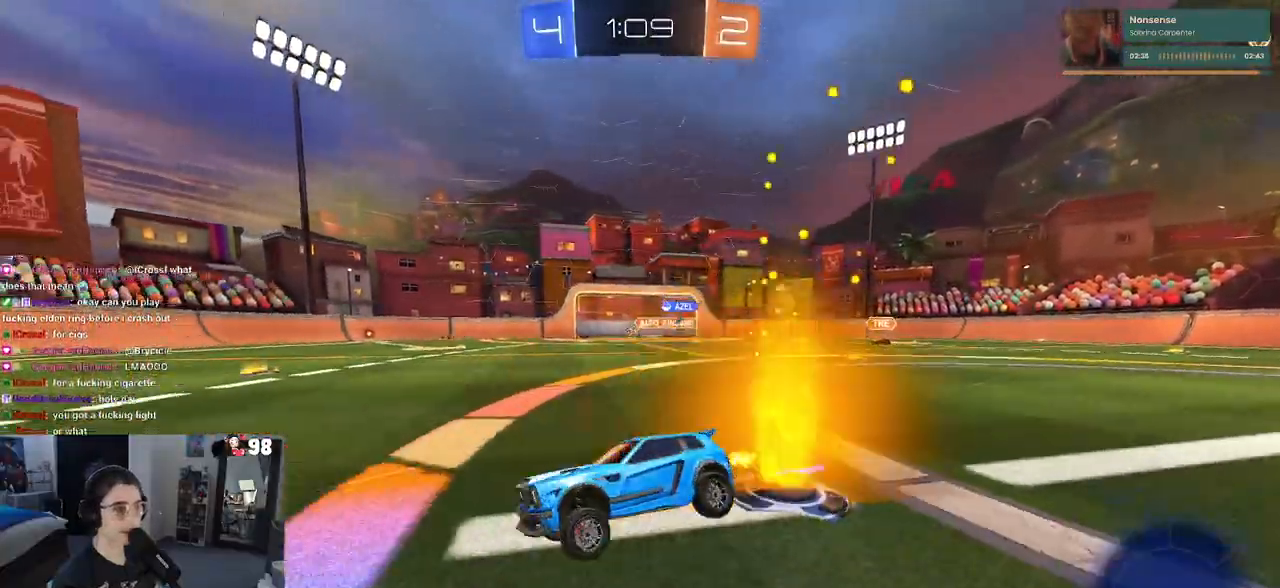
{"buttons": ["R2"], "left_stick": "right", "right_stick": "center", "events": [[400, "left_stick", "right"]]}
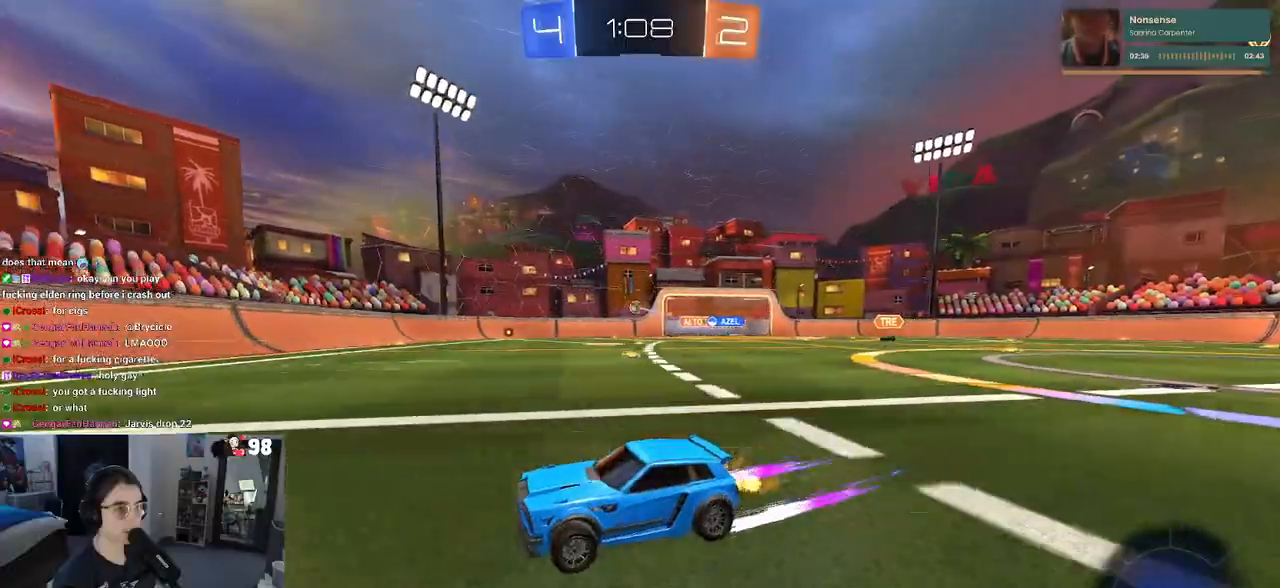
{"buttons": ["R2"], "left_stick": "right", "right_stick": "center", "events": [[217, "left_stick", "center"], [383, "left_stick", "right"]]}
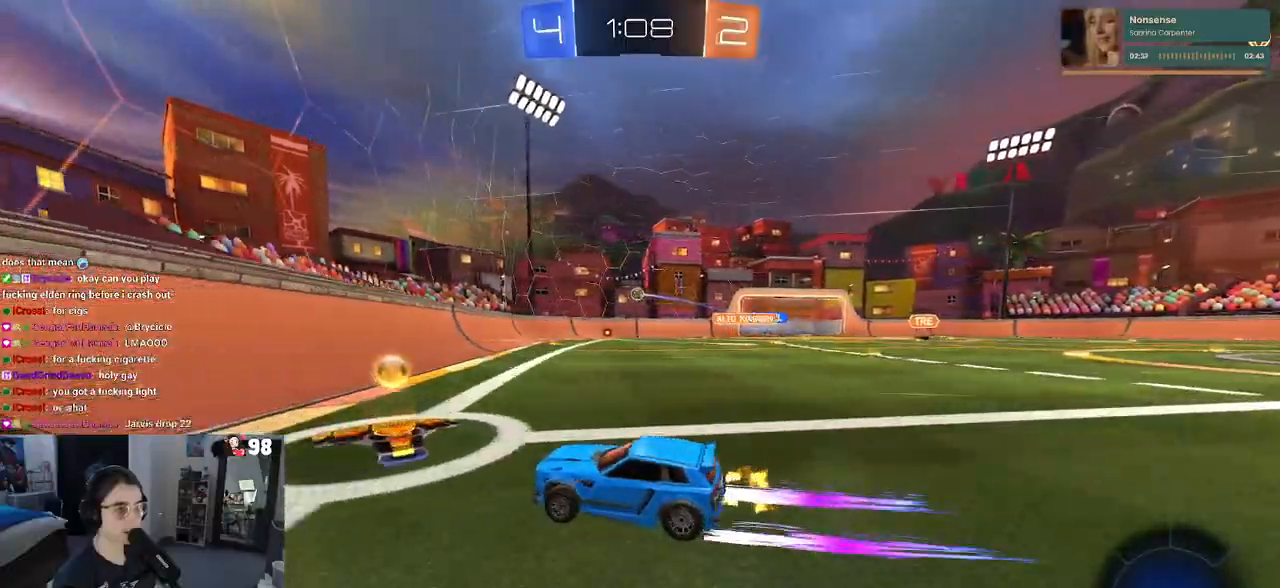
{"buttons": ["R2"], "left_stick": "right", "right_stick": "center", "events": [[233, "left_stick", "center"], [367, "left_stick", "right"]]}
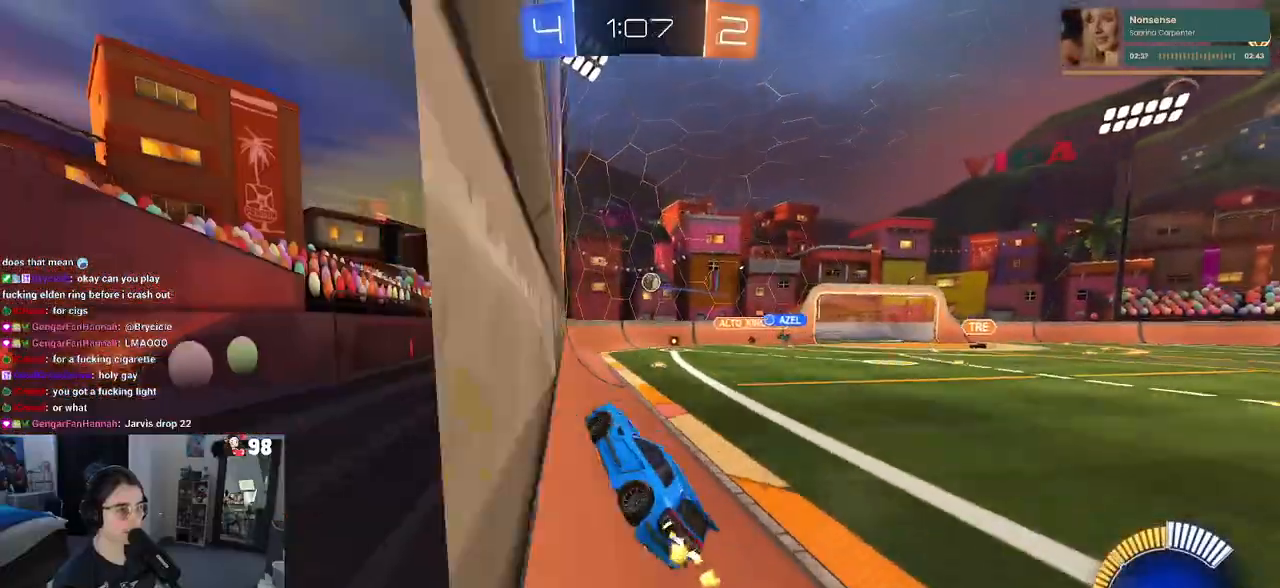
{"buttons": ["L1", "R2"], "left_stick": "down-right", "right_stick": "center", "events": [[83, "left_stick", "center"], [283, "left_stick", "down-right"], [317, "CROSS", "down"], [433, "L1", "down"], [500, "CROSS", "up"]]}